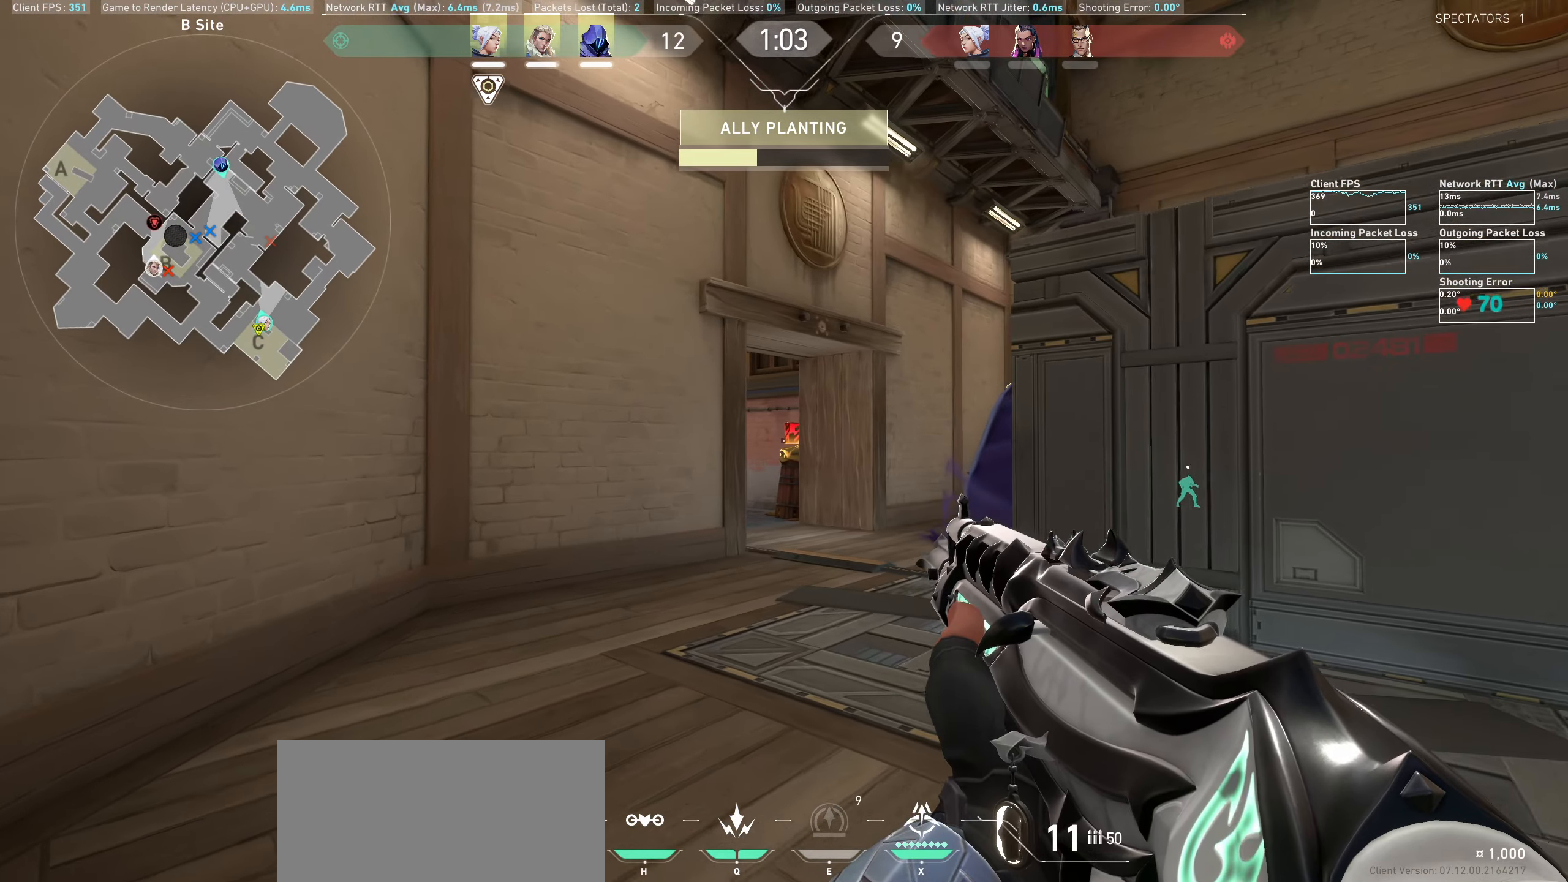
Gameplay with keyboard and mouse; each line is a JSON object with the keys and mouse buttons held at the frame after it. "events" lists presses ("down") and releases ("up") of "a", "ctrl", "d", "e", "q", "s", "shift", "space", "w", "mouse_left", "mouse_wheel" and "mouse_right" between this image and that frame as [ms after this image, input, new state], when the widget could be followed in between. "mouse_left", "mouse_wheel", "mouse_right" = the "left", "wheel", "right" buttons of the "mouse" list. No other keys are recorded. "wheel" means that the mouse wheel is clicked or scrolled. Mouse movement is not recorded.
{"keys": ["shift"], "mouse": [], "events": [[150, "w", "down"], [433, "w", "up"], [483, "a", "up"]]}
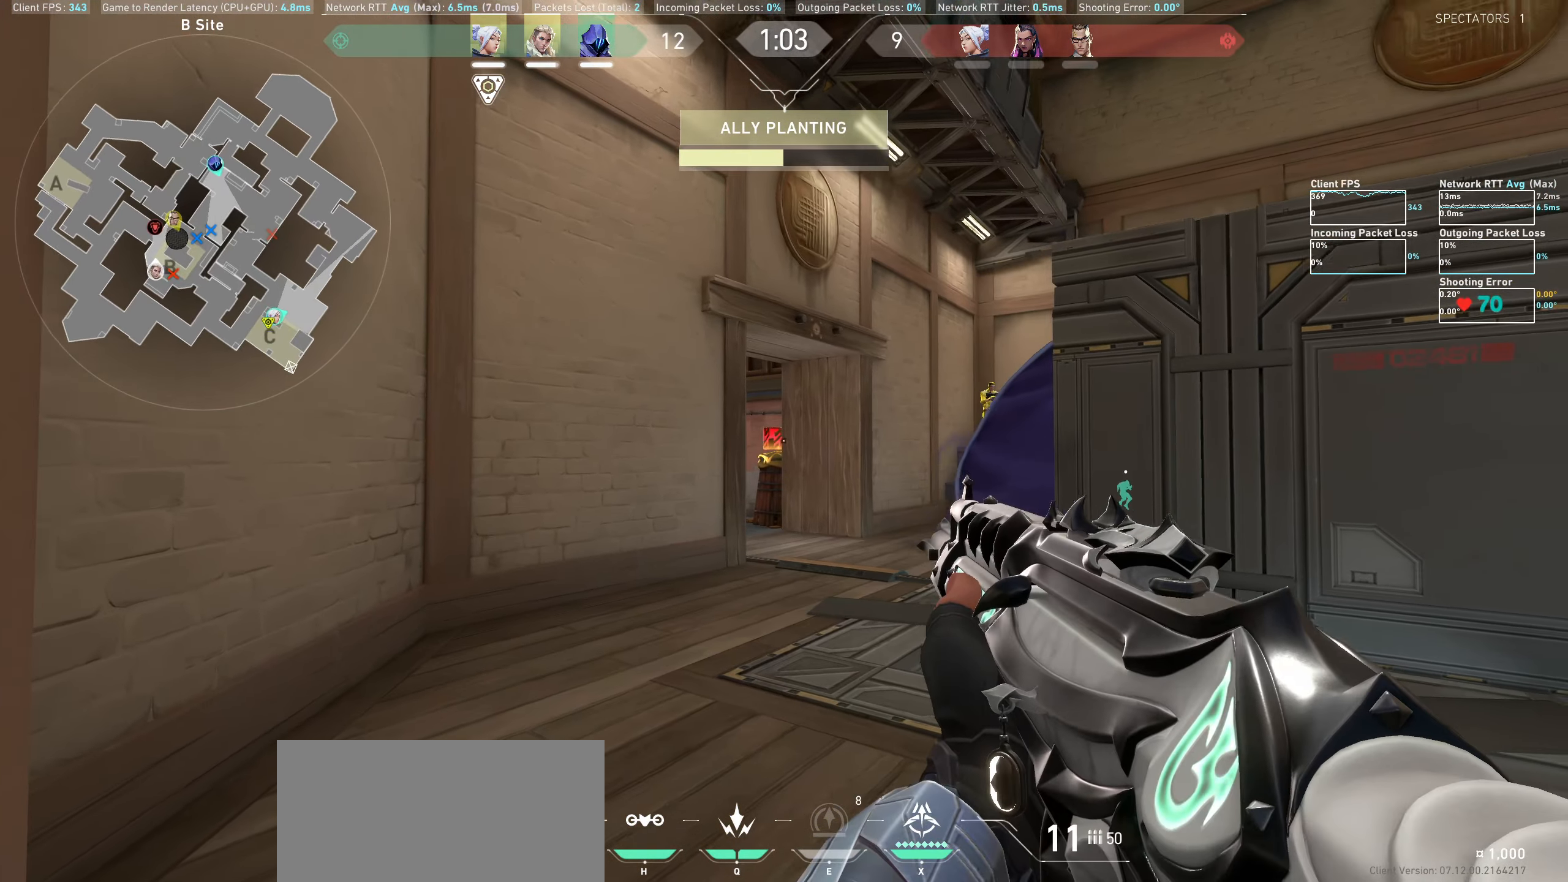
{"keys": [], "mouse": [], "events": [[50, "shift", "up"], [166, "d", "down"], [300, "mouse_left", "down"], [350, "d", "up"], [383, "mouse_left", "up"]]}
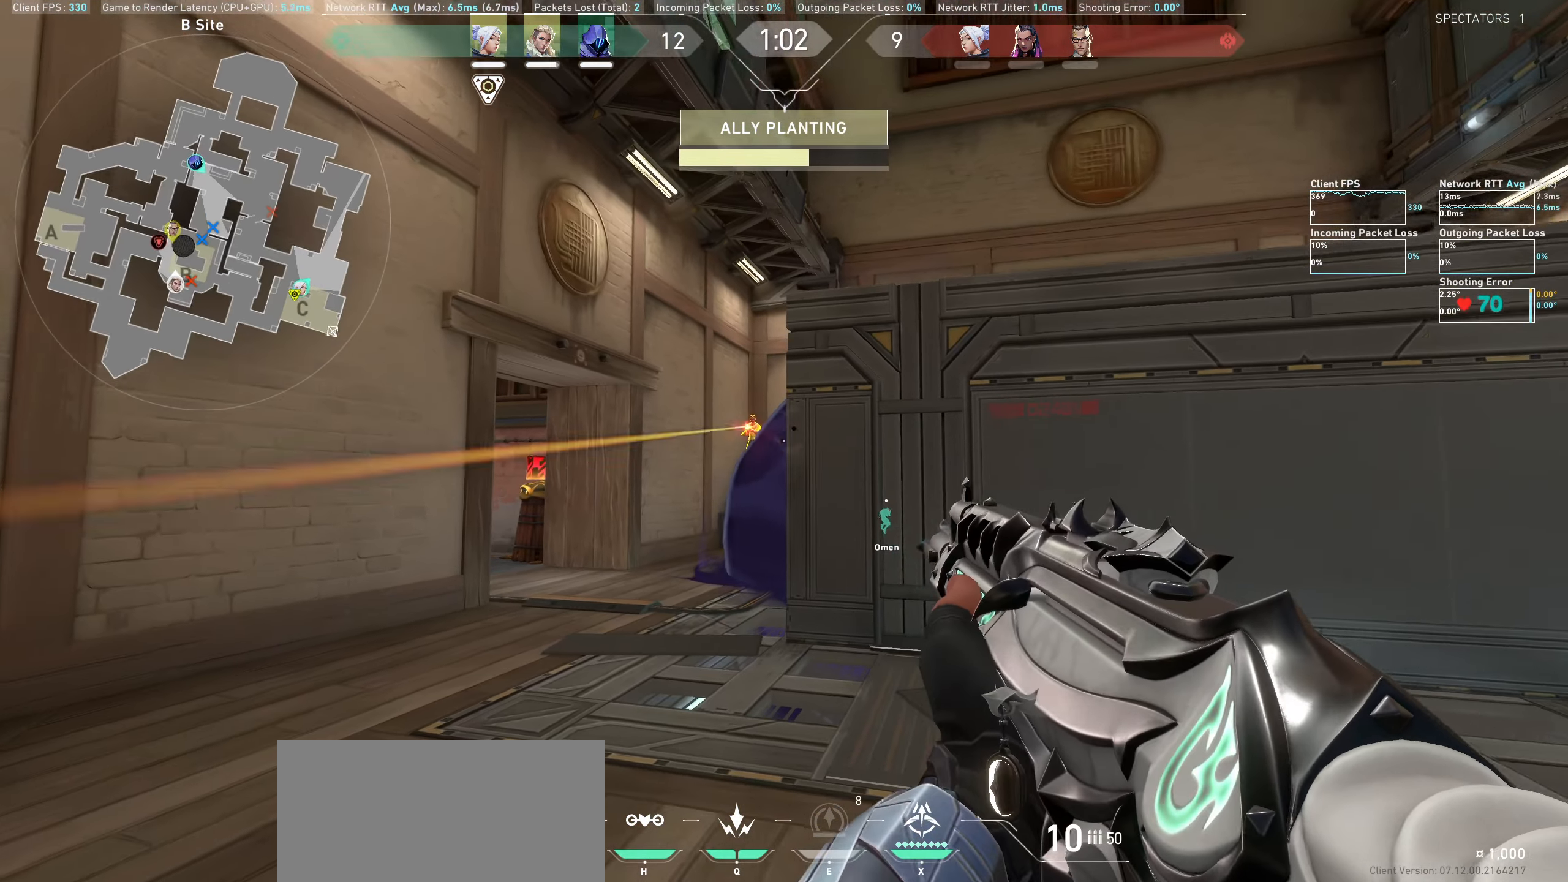
{"keys": [], "mouse": [], "events": [[216, "mouse_left", "down"], [250, "d", "down"], [400, "mouse_left", "up"], [450, "d", "up"]]}
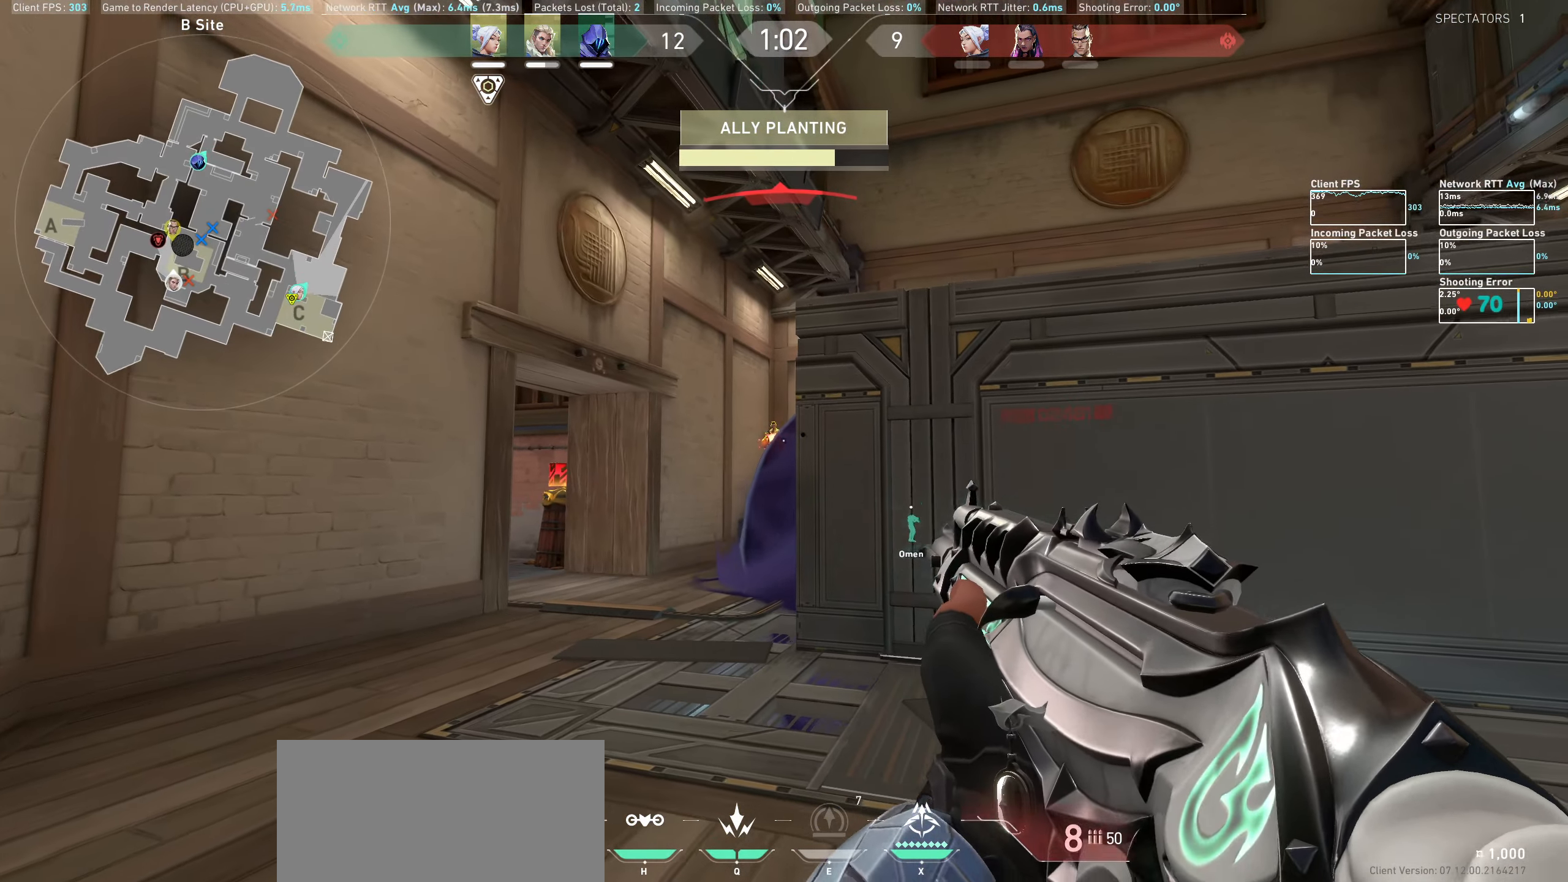
{"keys": [], "mouse": ["left"], "events": [[66, "mouse_left", "down"], [250, "mouse_left", "up"], [416, "mouse_left", "down"]]}
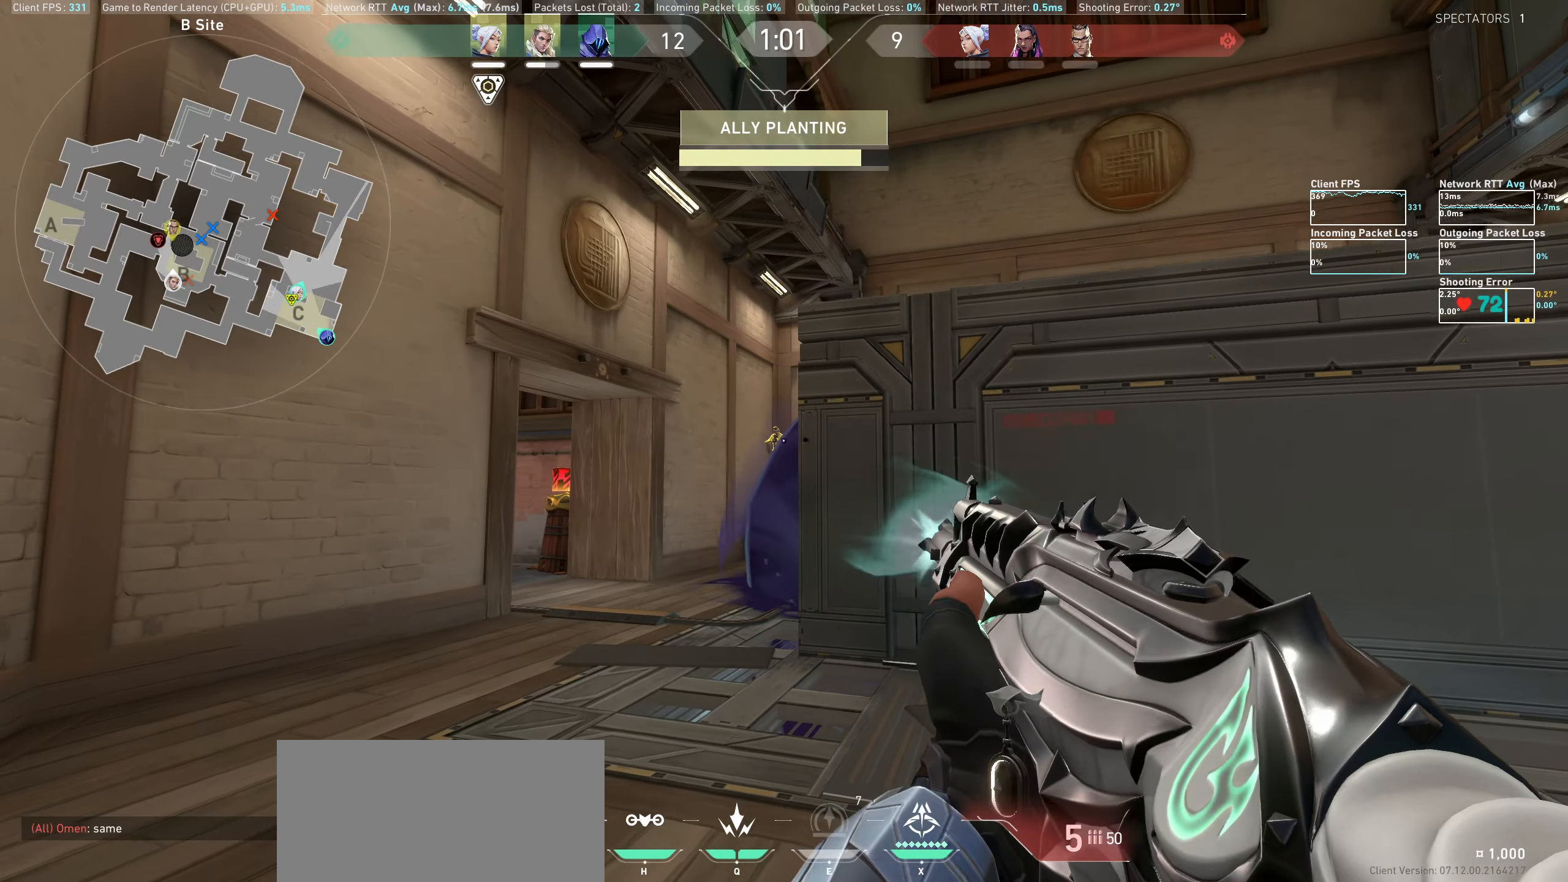
{"keys": [], "mouse": [], "events": [[83, "mouse_left", "up"], [233, "mouse_left", "down"], [400, "mouse_left", "up"]]}
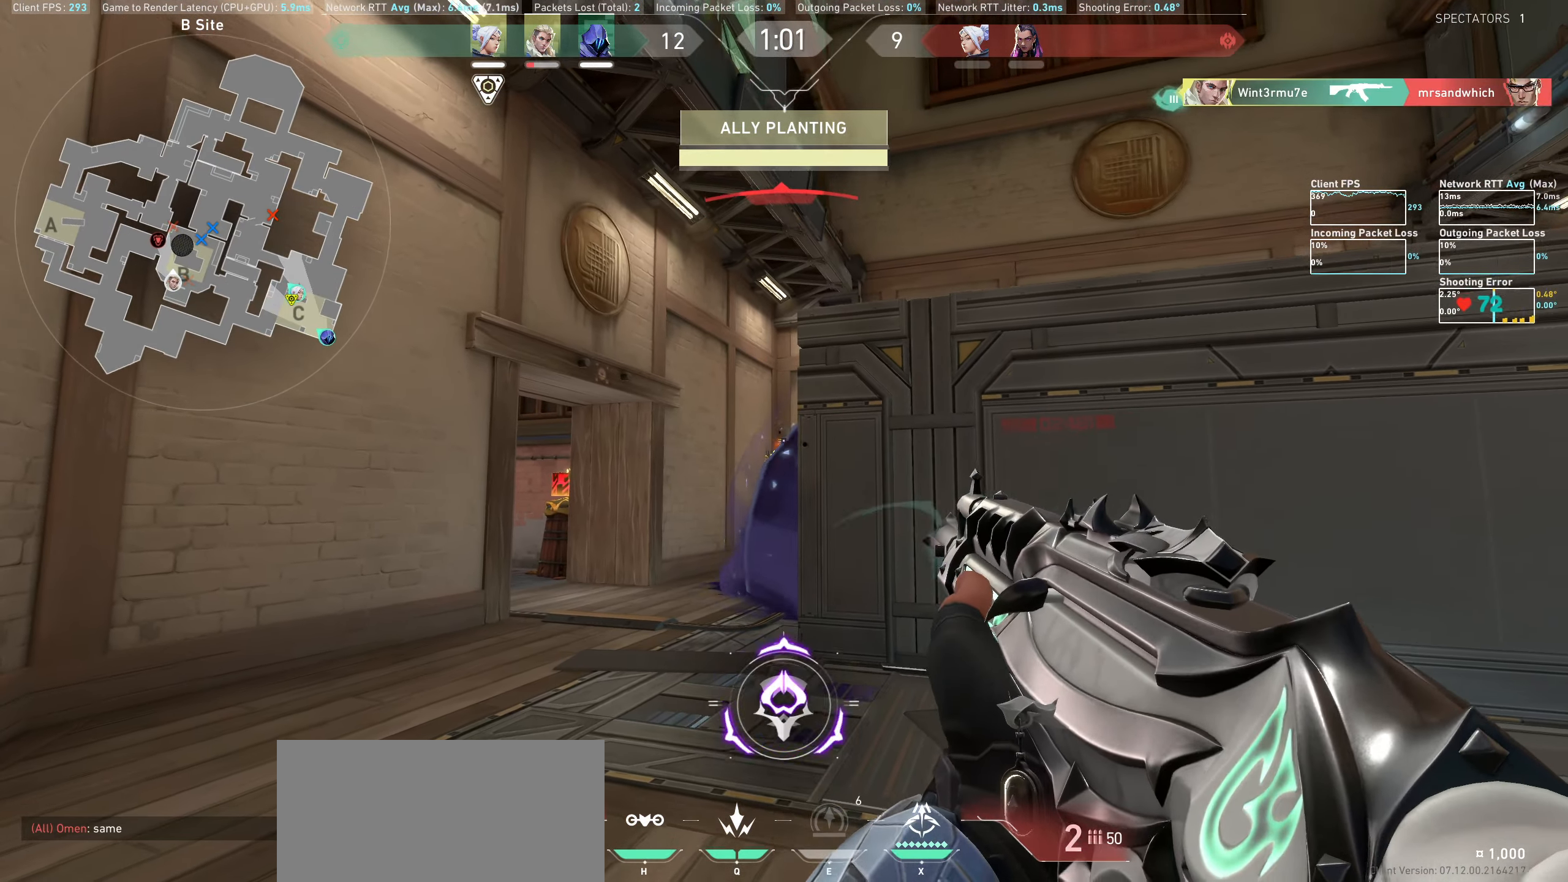
{"keys": [], "mouse": [], "events": [[100, "a", "down"], [233, "w", "down"], [483, "a", "up"], [500, "w", "up"]]}
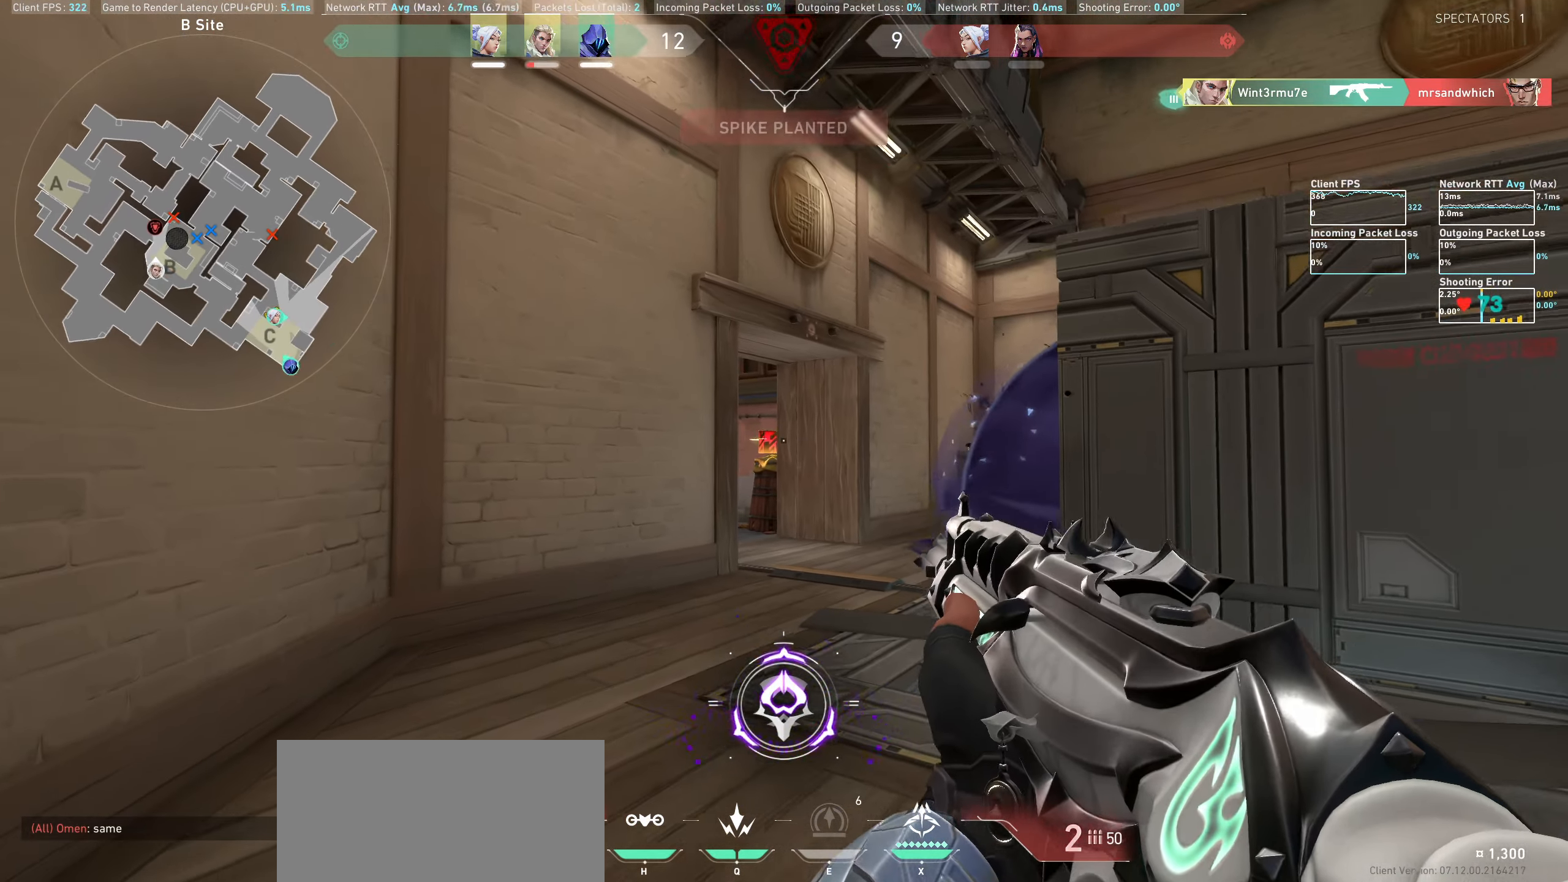
{"keys": ["a"], "mouse": [], "events": [[250, "mouse_left", "down"], [400, "mouse_left", "up"], [466, "a", "down"]]}
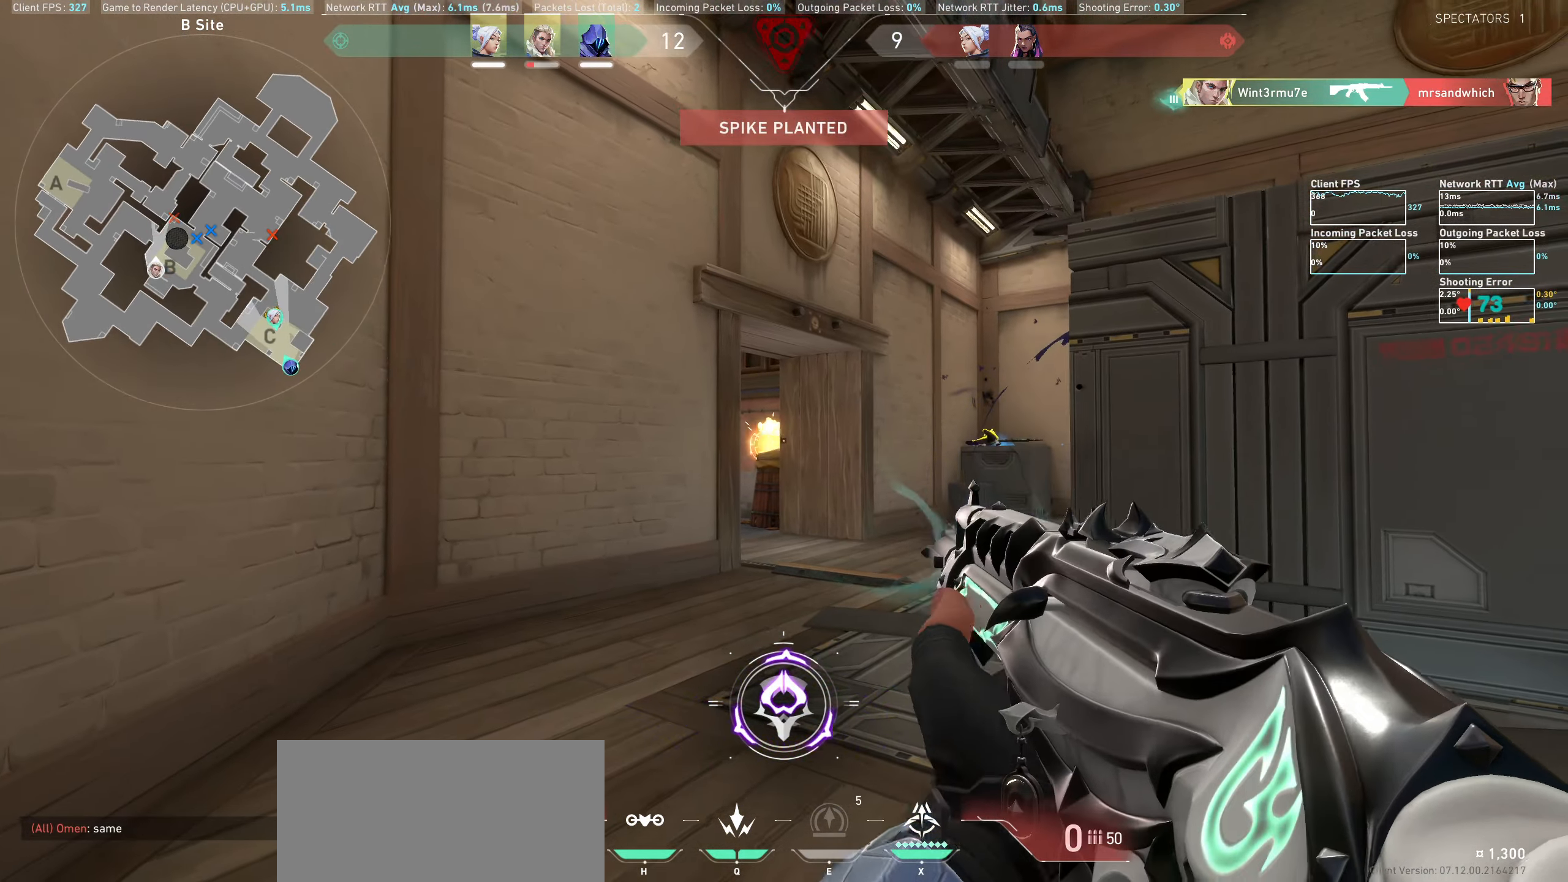
{"keys": ["a", "w"], "mouse": [], "events": [[16, "w", "down"], [367, "w", "up"], [400, "w", "down"]]}
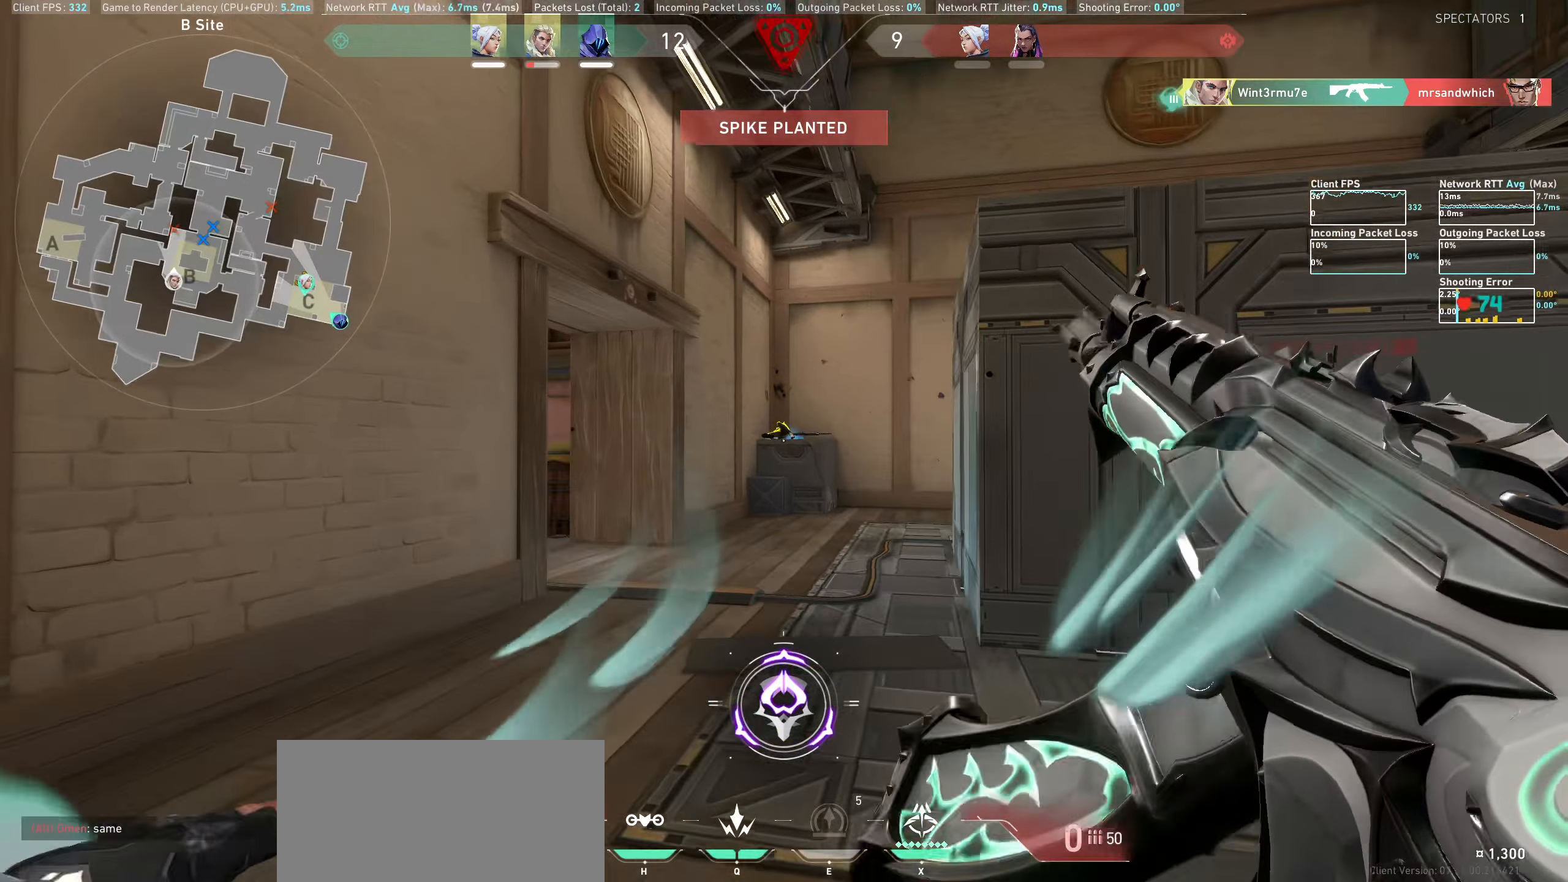
{"keys": ["a"], "mouse": [], "events": [[67, "a", "up"], [267, "a", "down"], [300, "w", "up"]]}
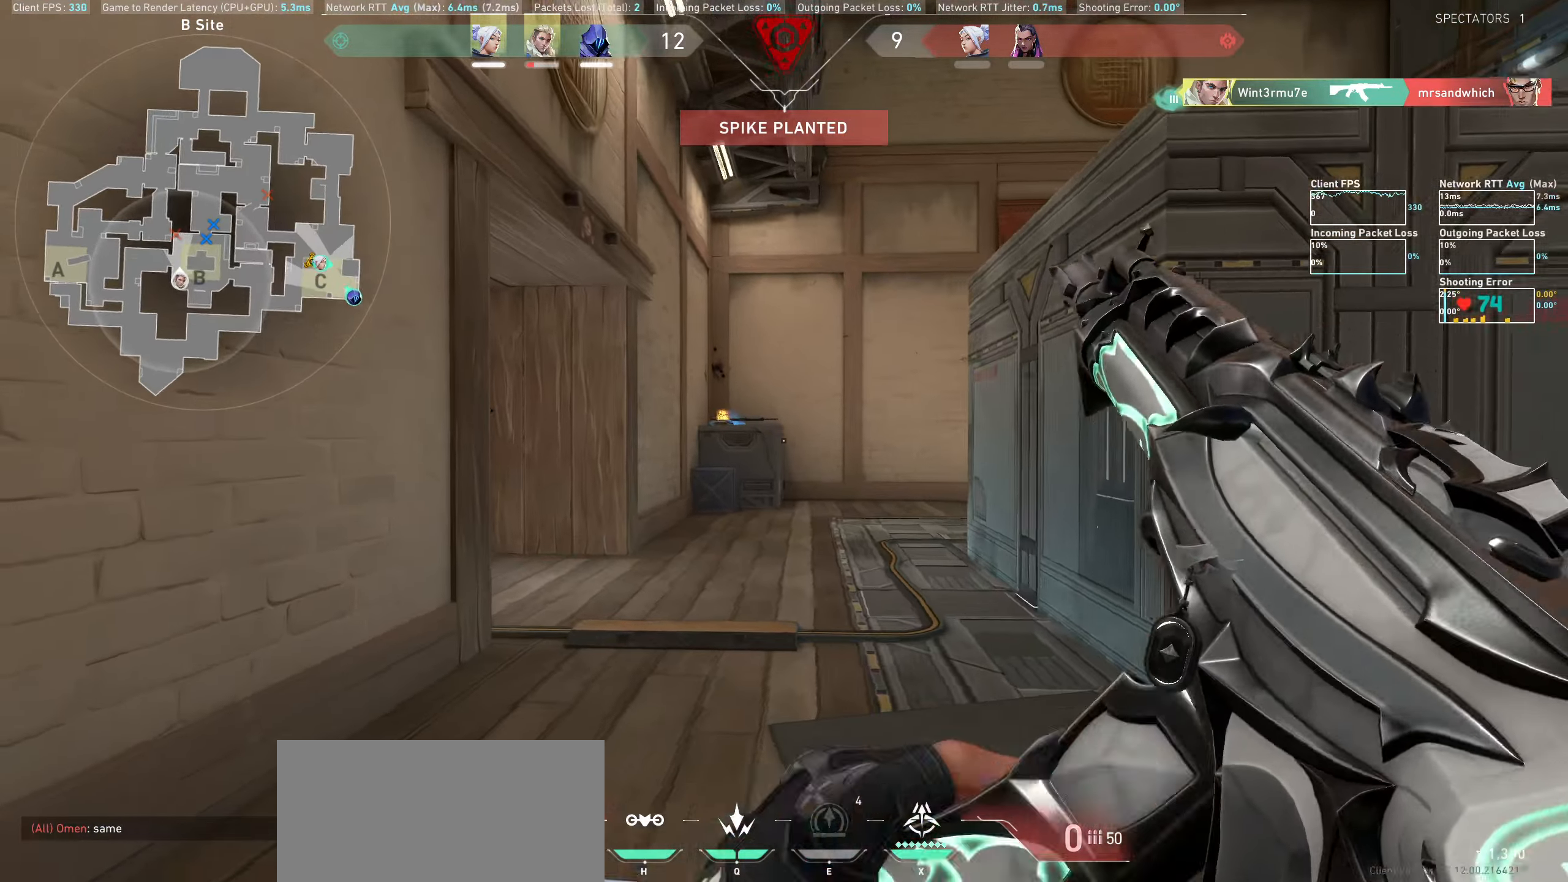
{"keys": ["w"], "mouse": [], "events": [[17, "w", "down"], [433, "a", "up"]]}
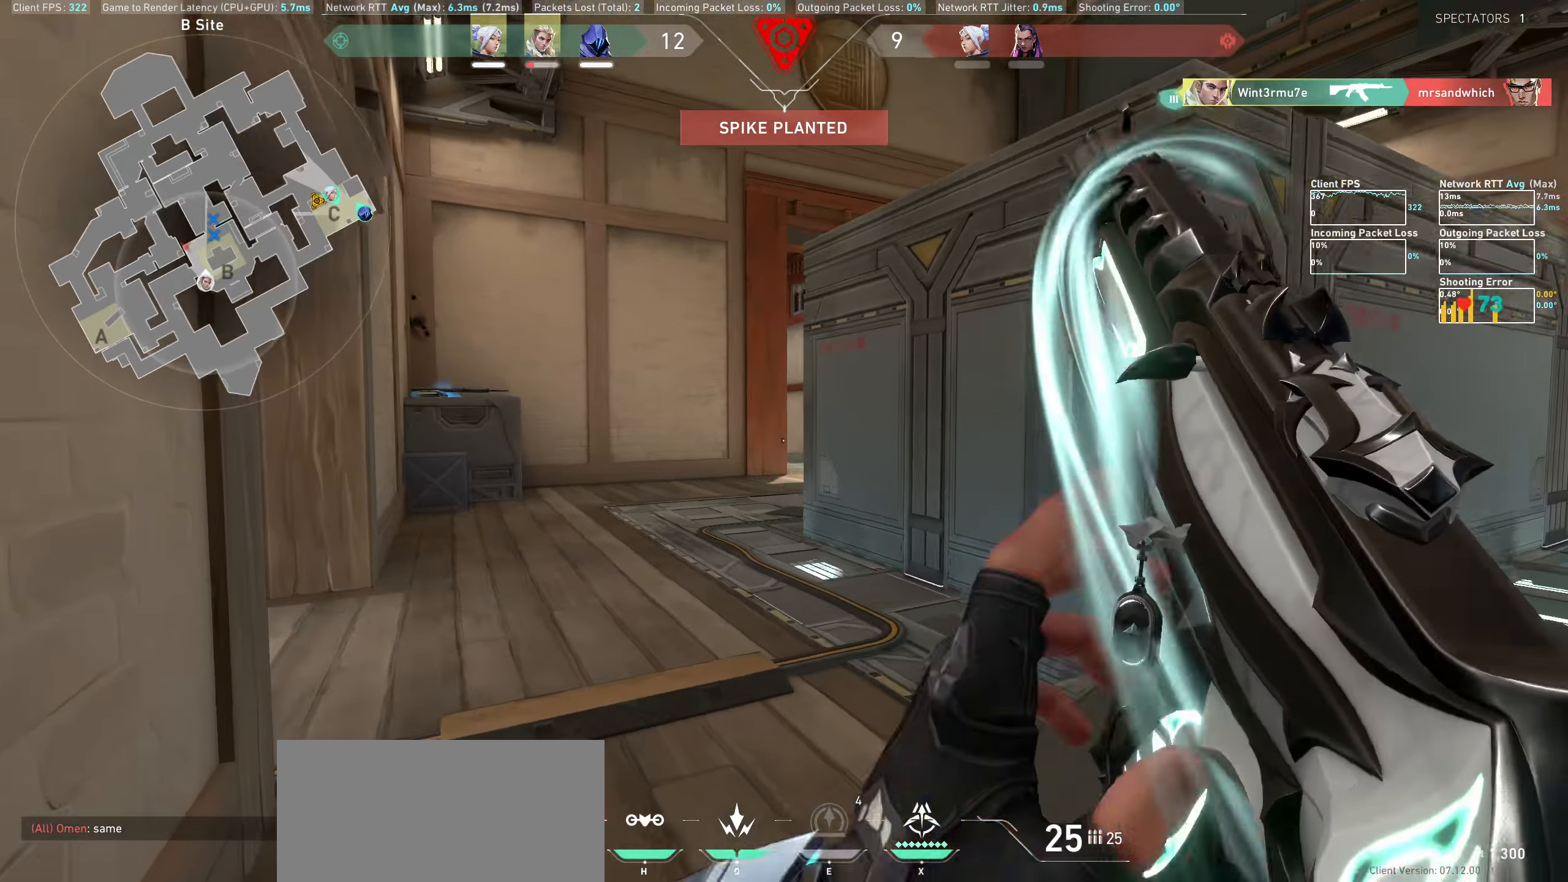
{"keys": [], "mouse": [], "events": [[133, "w", "up"], [217, "a", "down"], [383, "a", "up"]]}
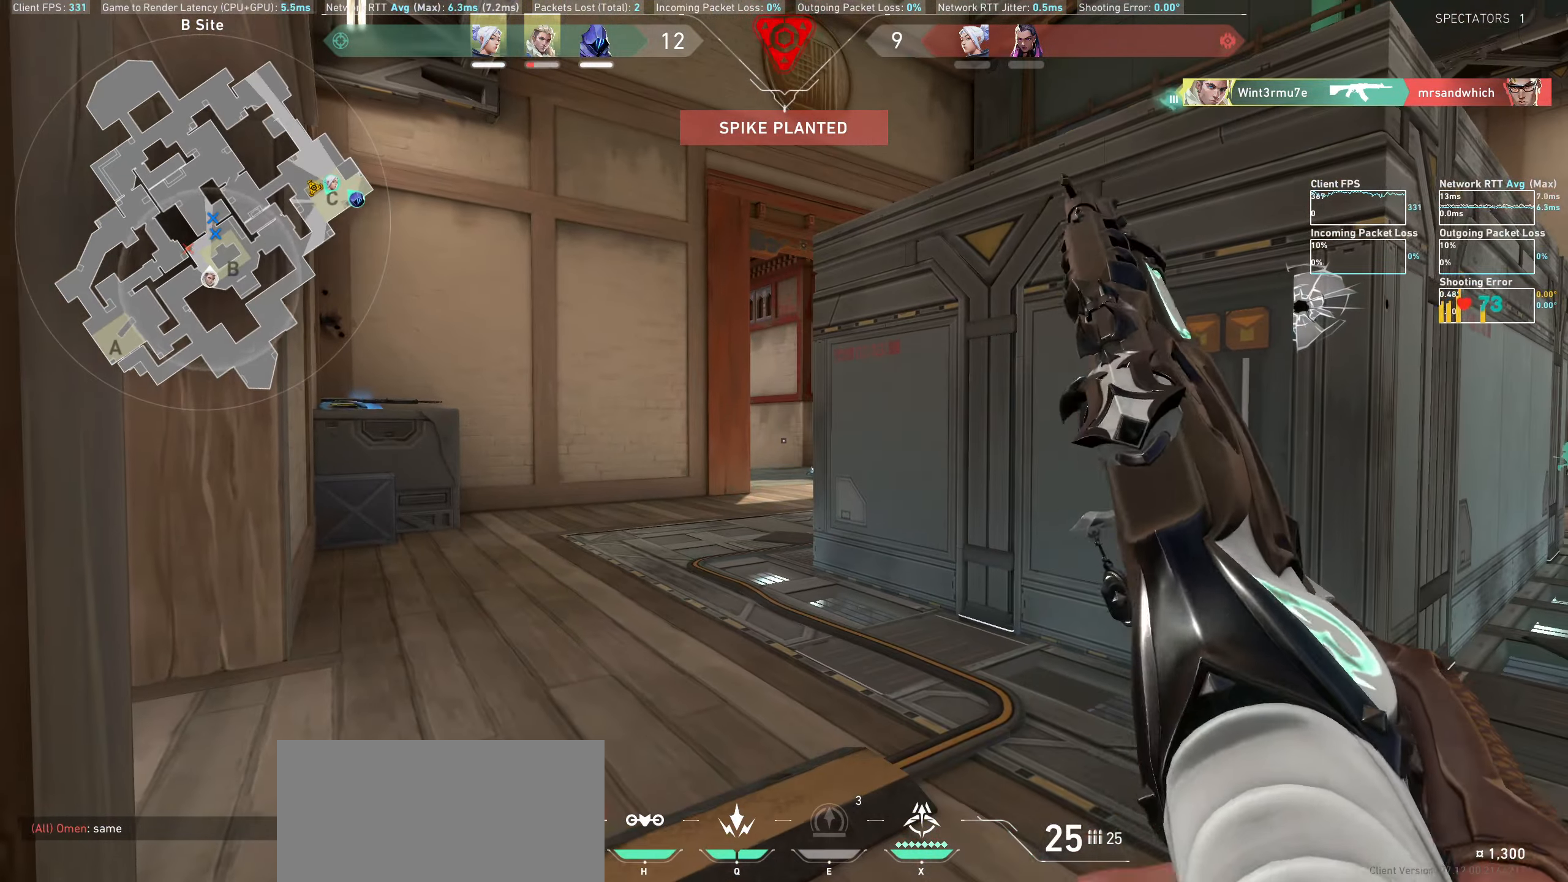
{"keys": ["d"], "mouse": [], "events": [[117, "d", "down"]]}
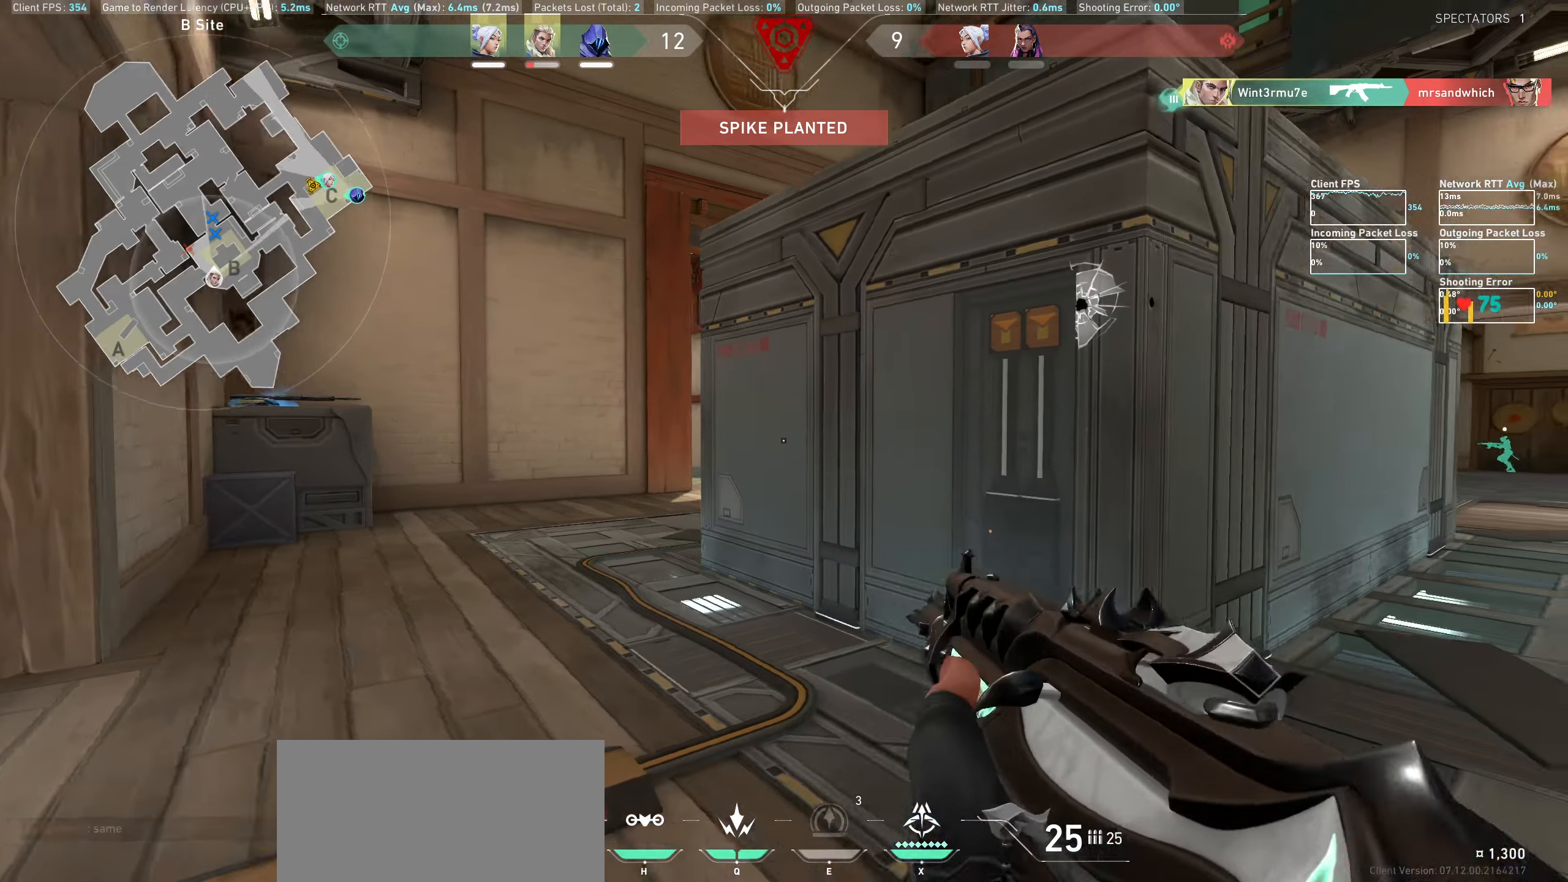
{"keys": ["d"], "mouse": [], "events": []}
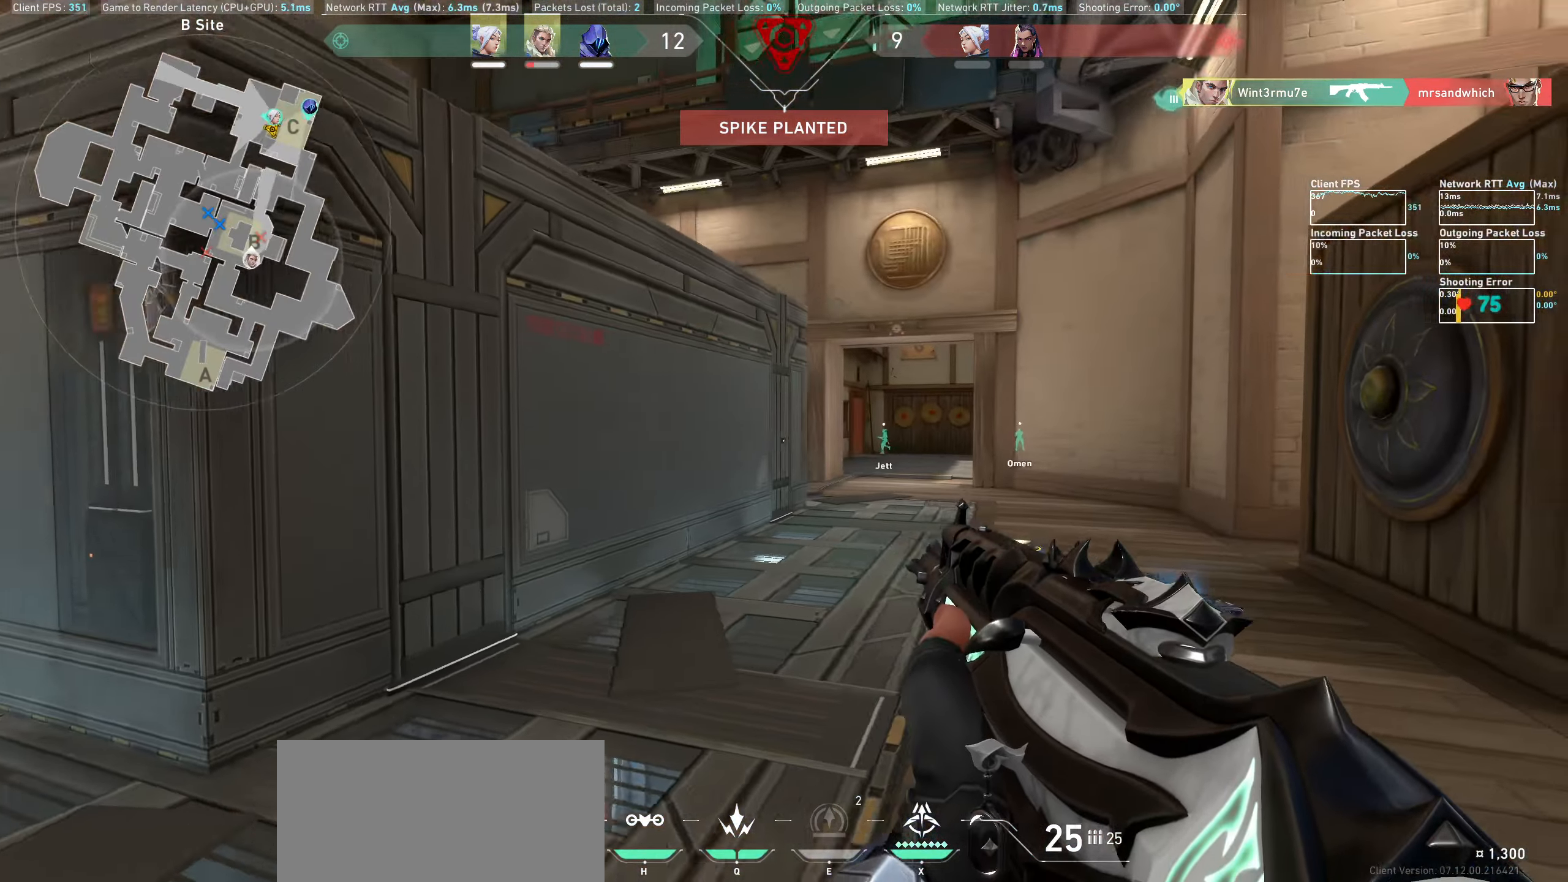
{"keys": ["d"], "mouse": [], "events": []}
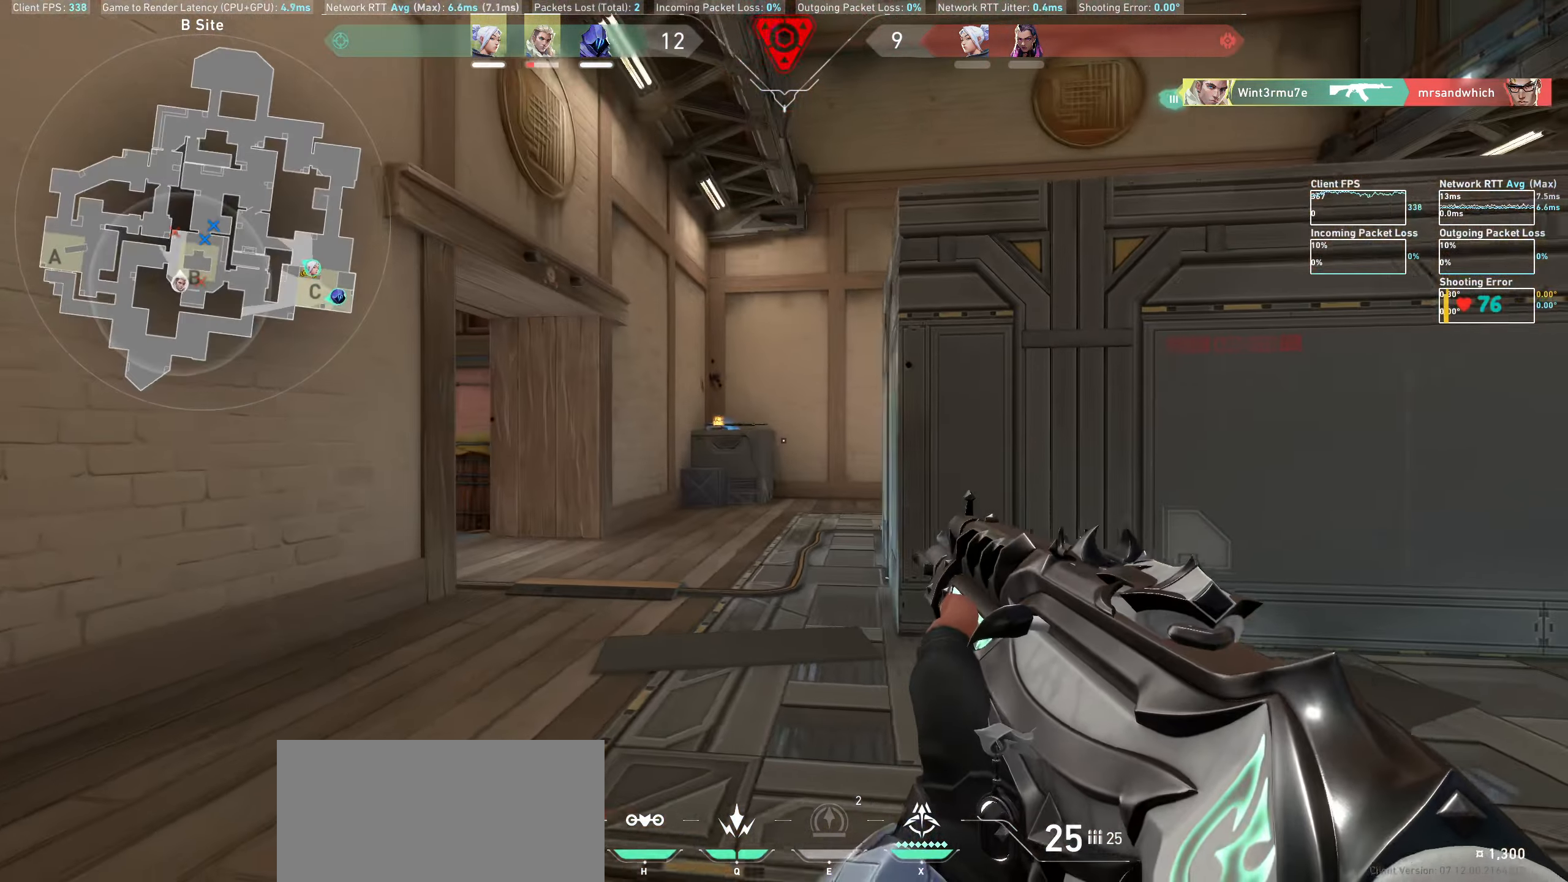
{"keys": [], "mouse": [], "events": [[417, "d", "up"]]}
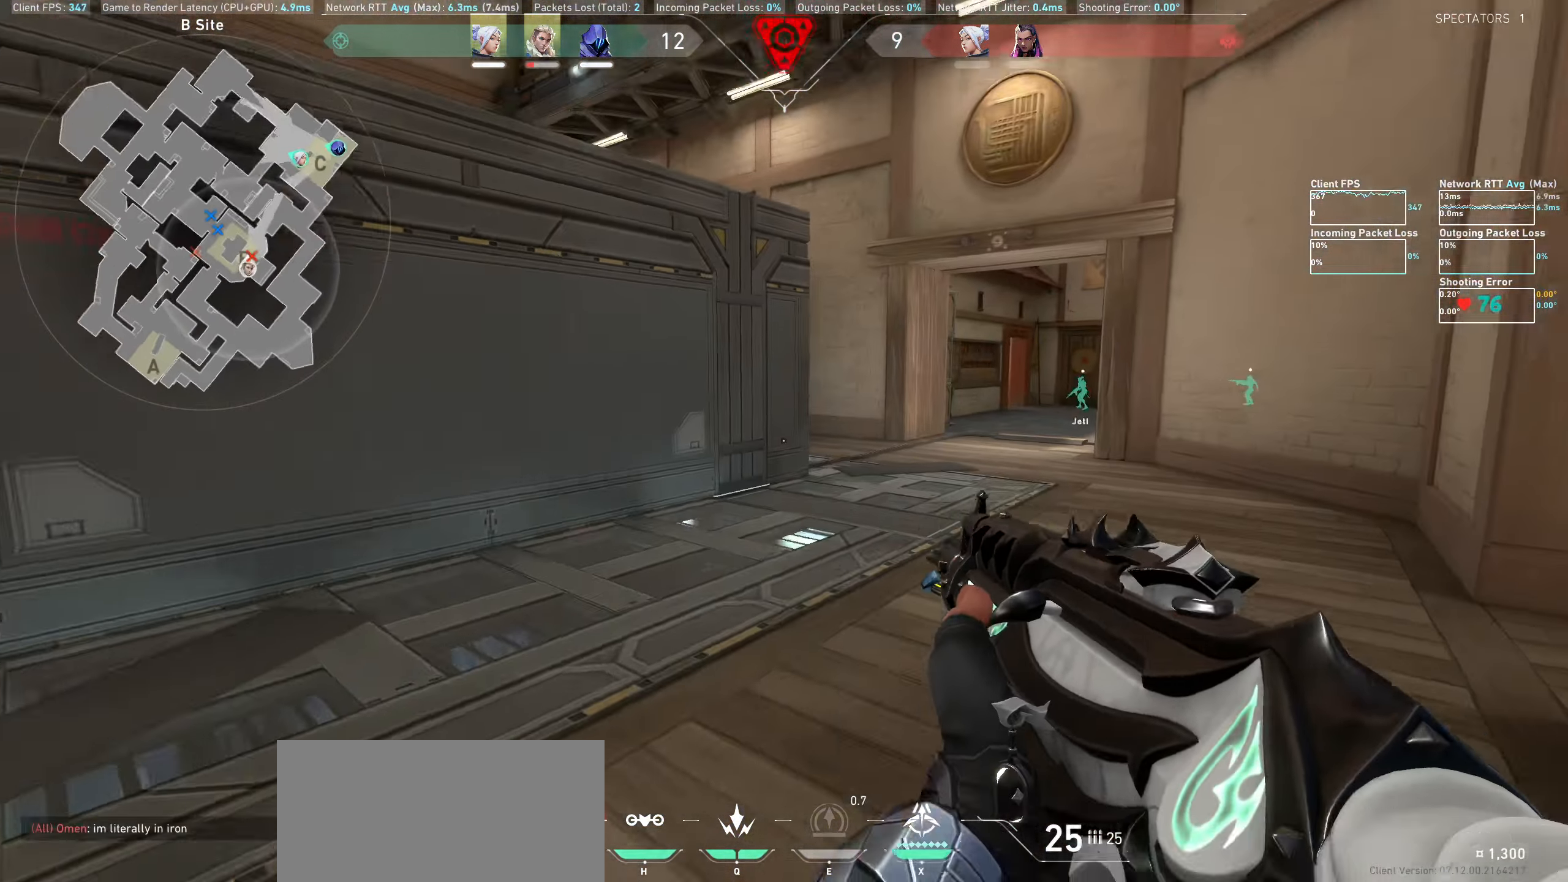
{"keys": ["d", "w"], "mouse": [], "events": [[17, "w", "down"], [383, "d", "down"]]}
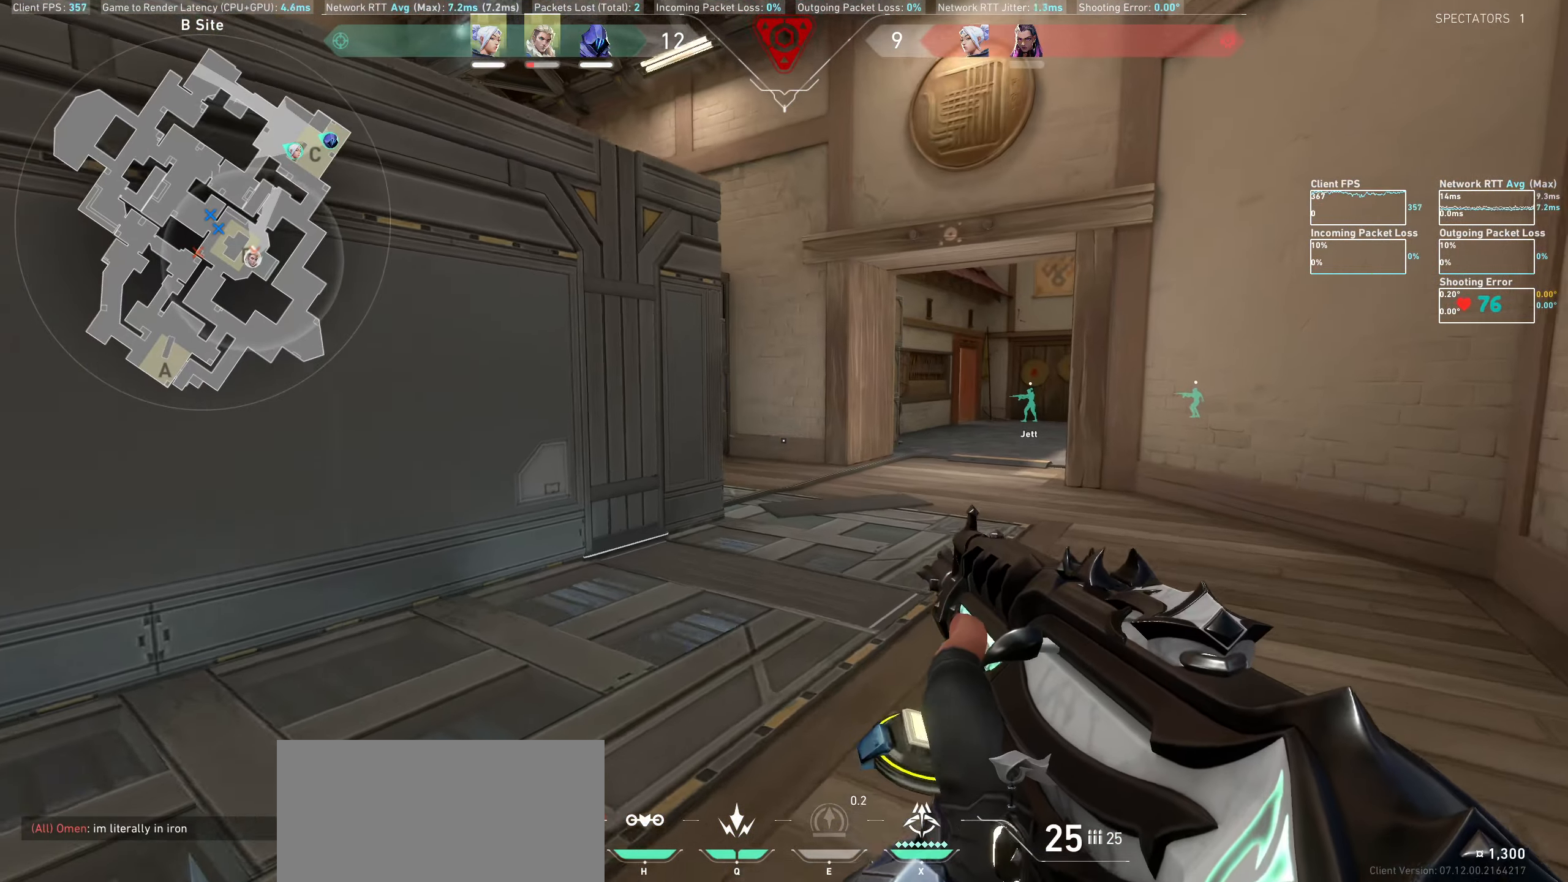
{"keys": ["d", "w"], "mouse": [], "events": []}
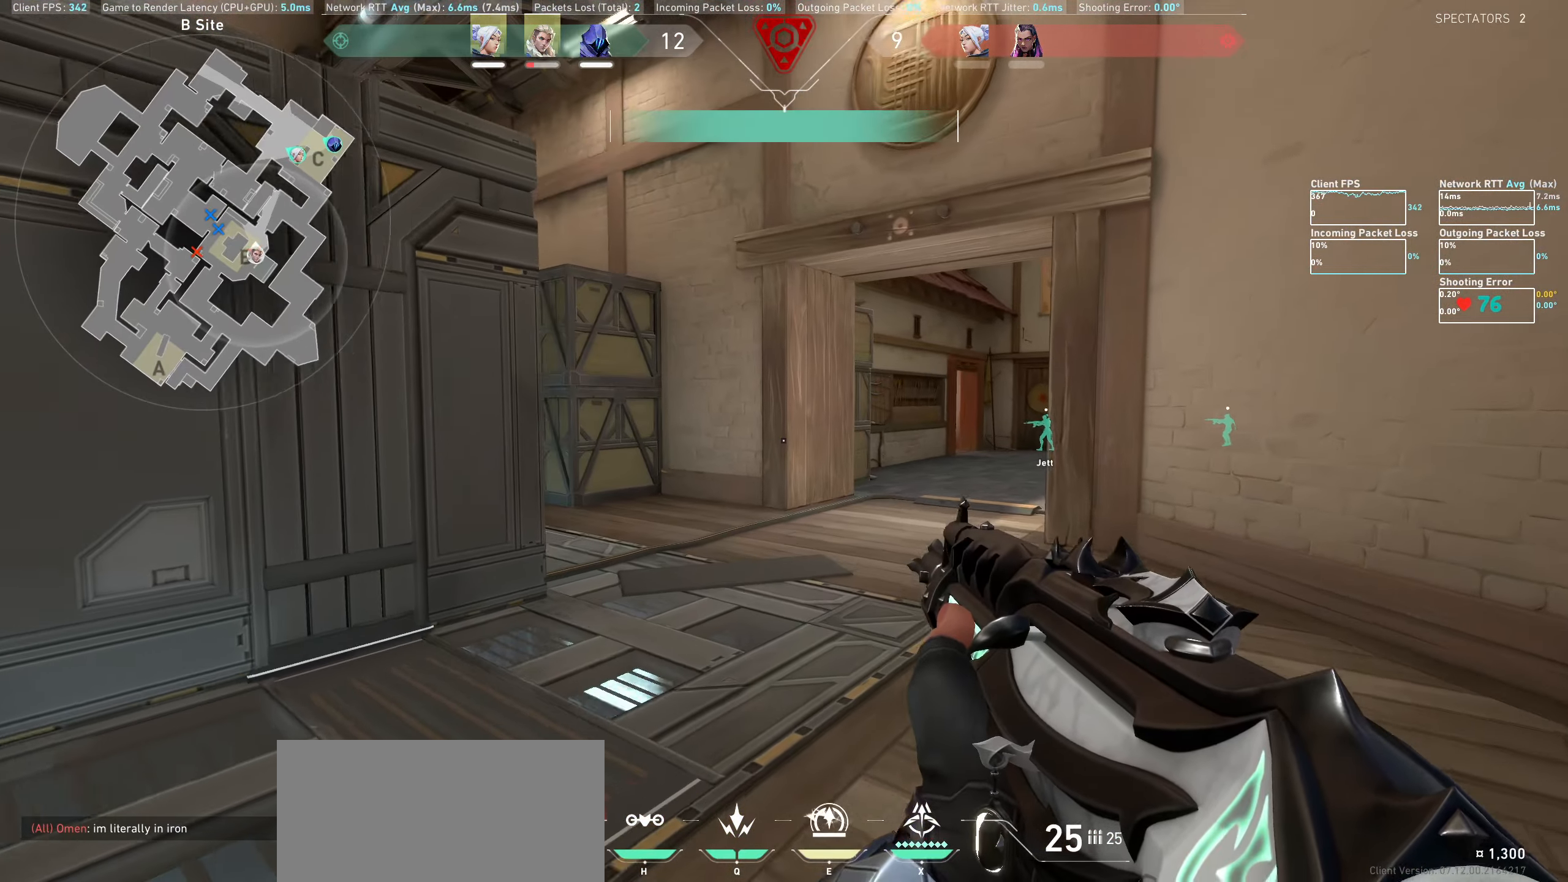
{"keys": ["d", "w"], "mouse": [], "events": []}
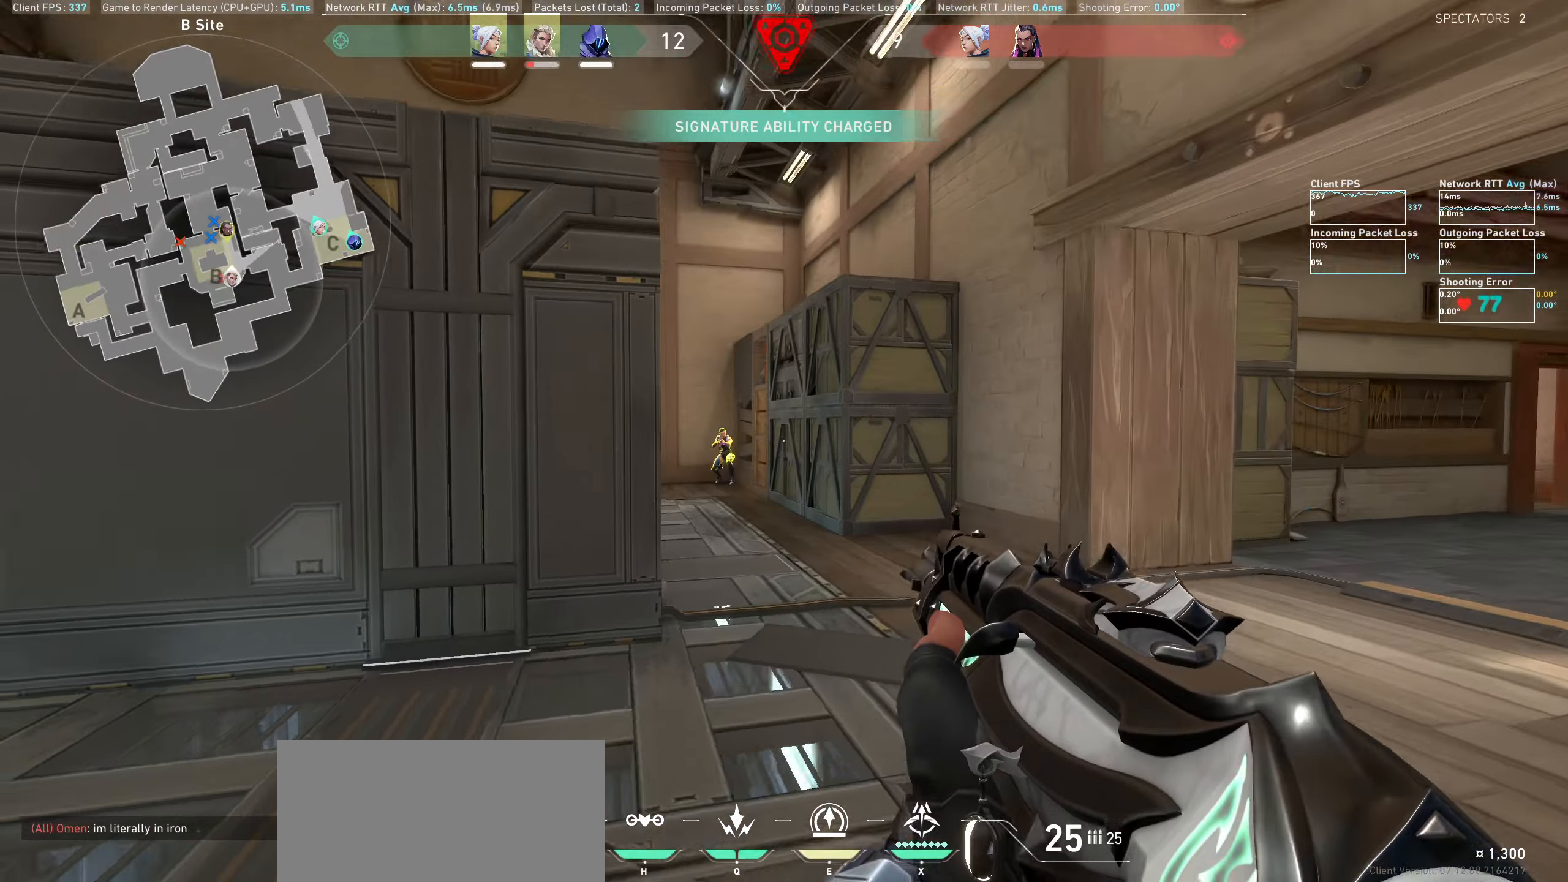
{"keys": [], "mouse": ["left"], "events": [[350, "w", "up"], [367, "d", "up"], [417, "mouse_left", "down"]]}
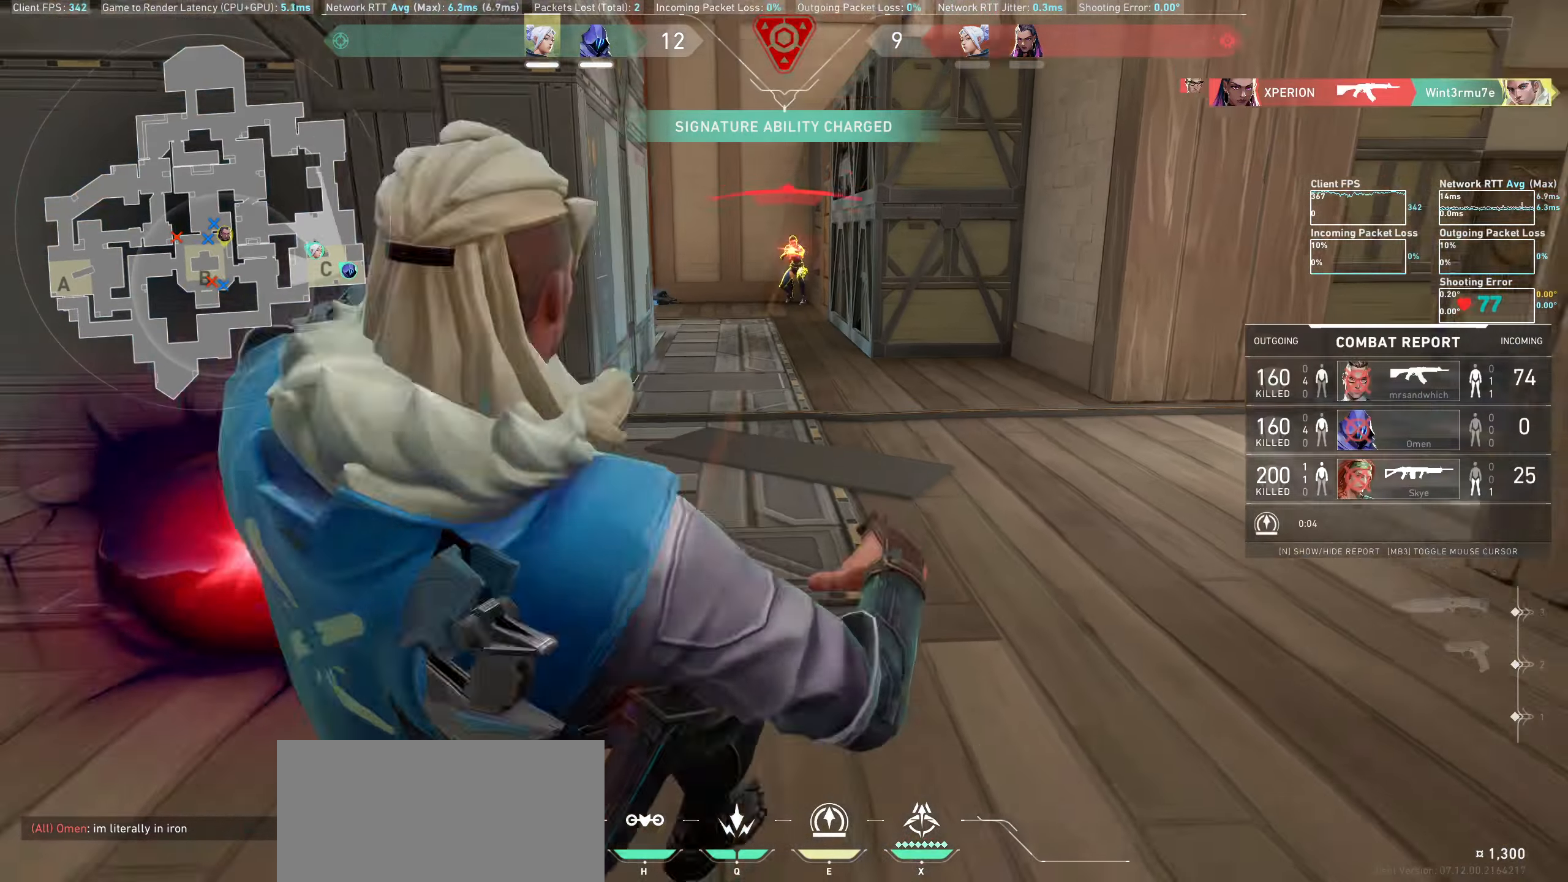
{"keys": [], "mouse": [], "events": [[17, "d", "down"], [83, "mouse_left", "up"], [100, "d", "up"], [150, "mouse_left", "down"], [267, "mouse_left", "up"], [283, "mouse_left", "down"], [333, "mouse_left", "up"]]}